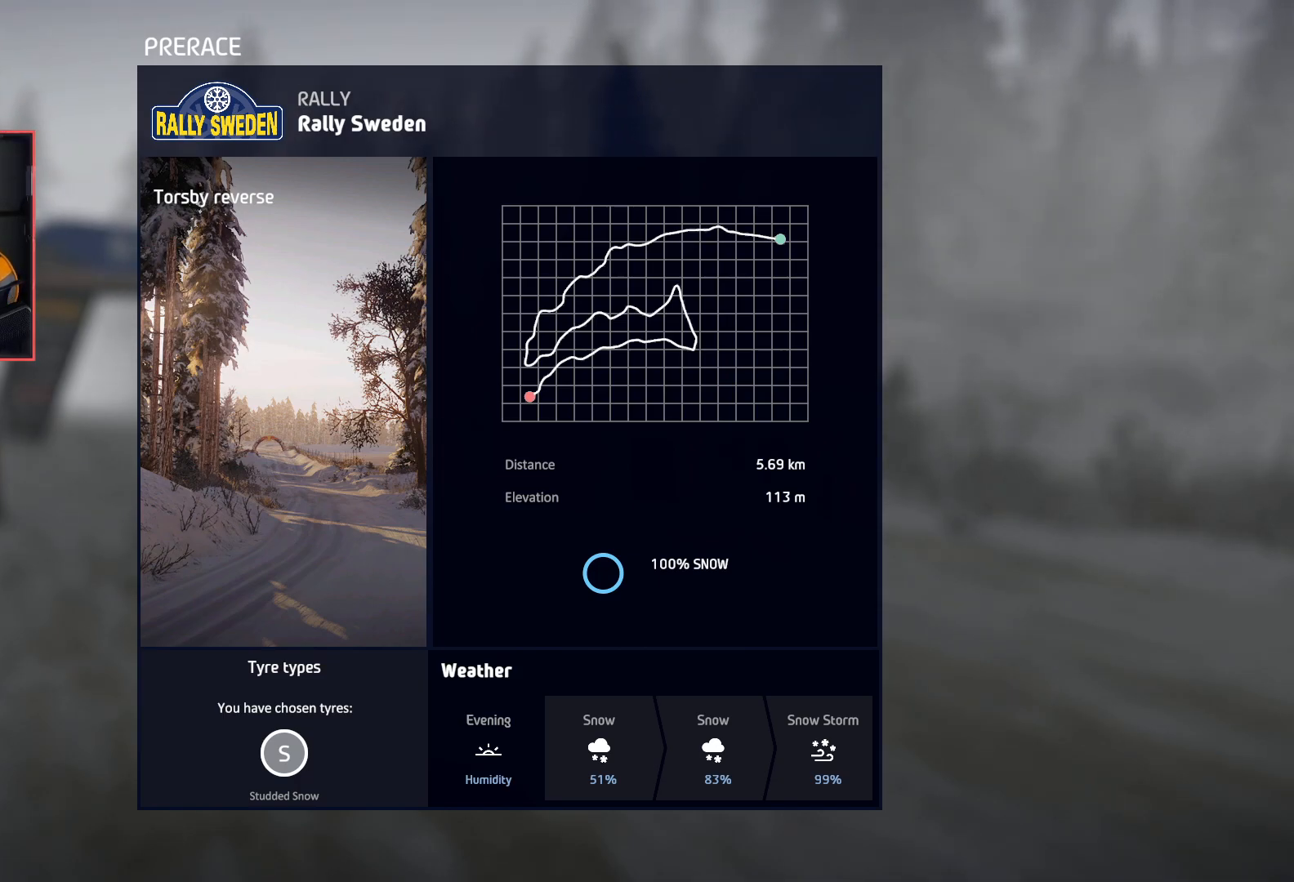
Gameplay with a controller (Xbox layout); each line is a JSON object with the inputs held at the frame after it. "events" lists button and stick changes between this image and that frame as [ms after this image, input, new state], when the widget could be followed in between.
{"buttons": ["DPAD_DOWN"], "left_stick": "center", "right_stick": "center", "events": [[400, "DPAD_DOWN", "down"]]}
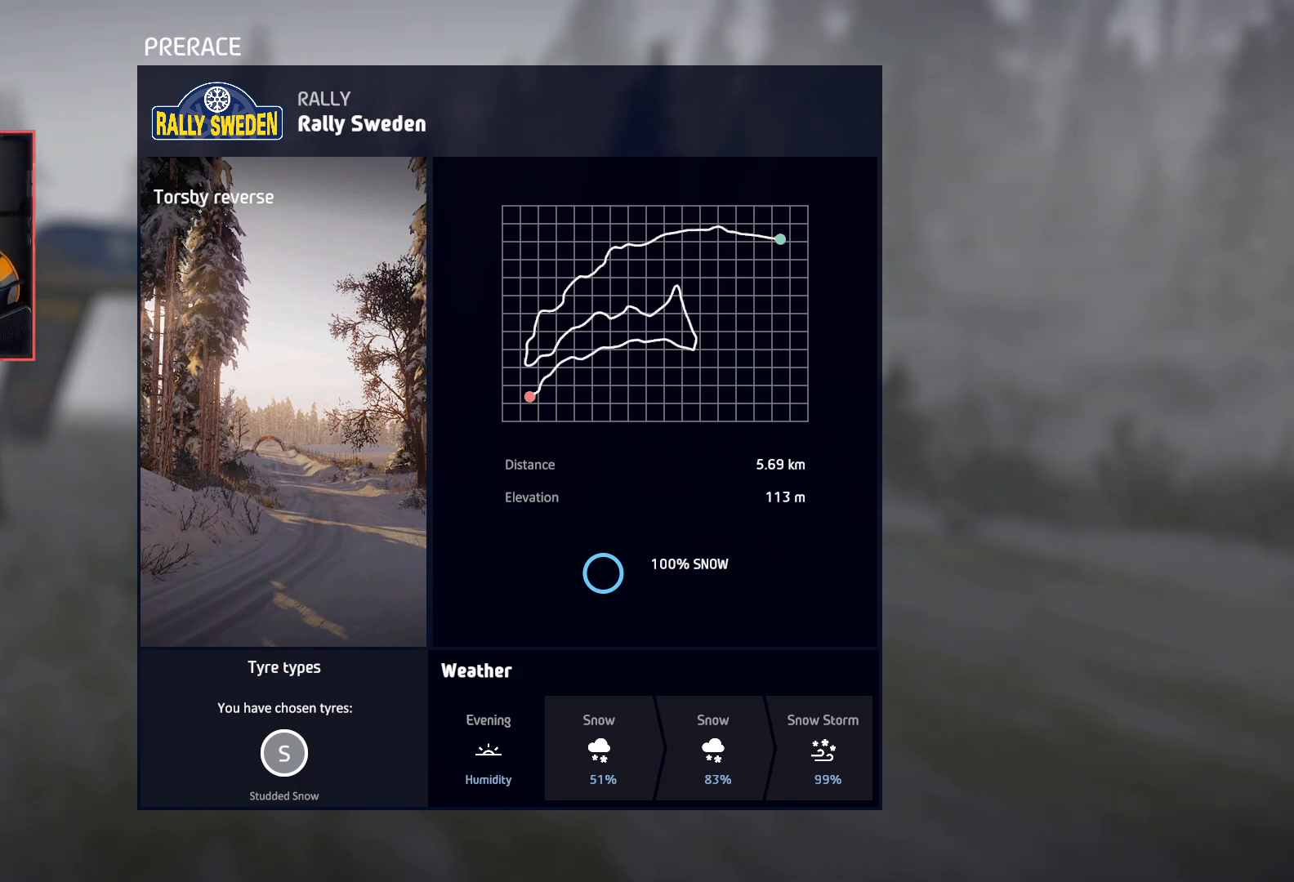
{"buttons": [], "left_stick": "center", "right_stick": "center", "events": [[17, "DPAD_DOWN", "up"]]}
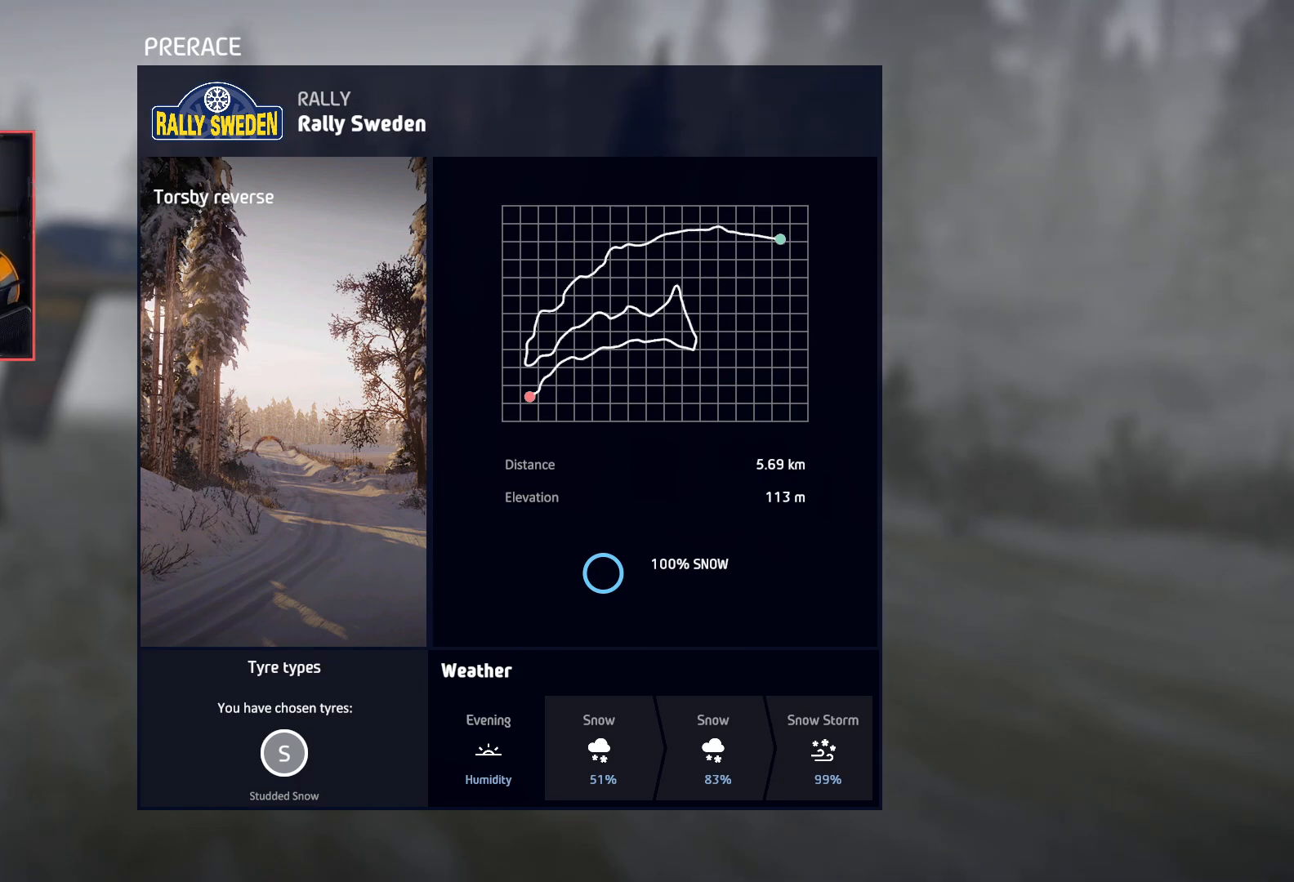
{"buttons": [], "left_stick": "center", "right_stick": "center", "events": [[300, "DPAD_DOWN", "down"], [367, "DPAD_DOWN", "up"]]}
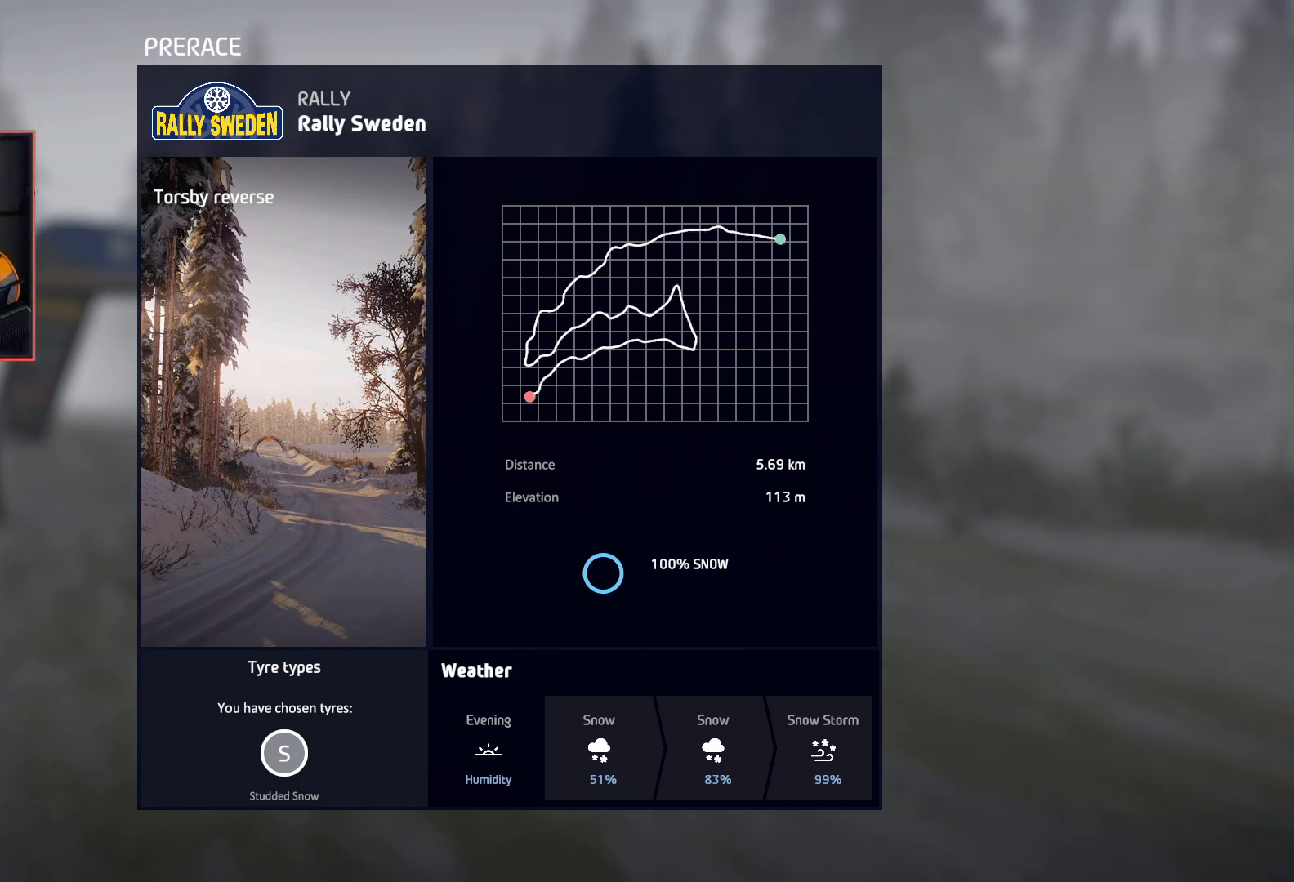
{"buttons": [], "left_stick": "center", "right_stick": "center", "events": [[300, "A", "down"], [350, "A", "up"]]}
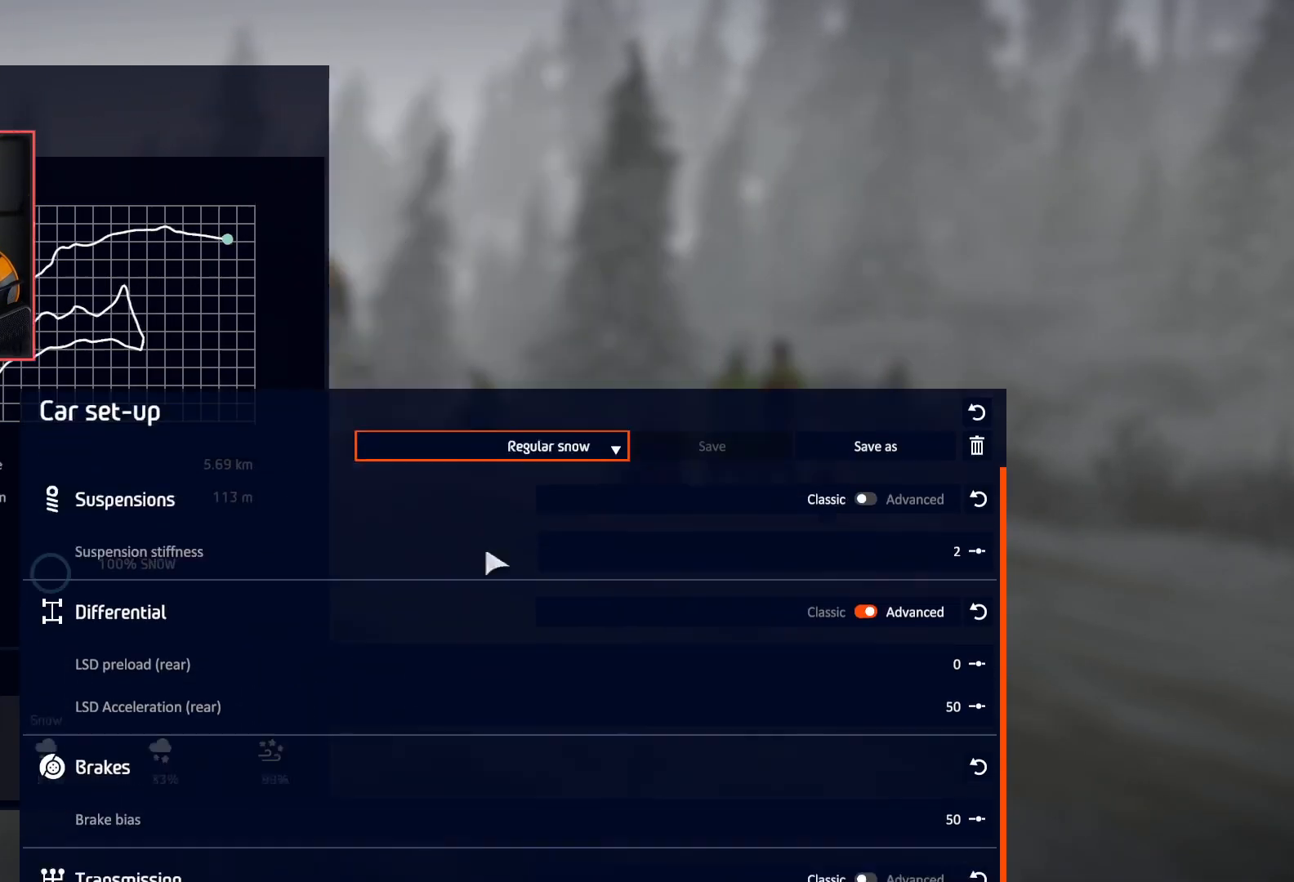
{"buttons": [], "left_stick": "center", "right_stick": "center", "events": []}
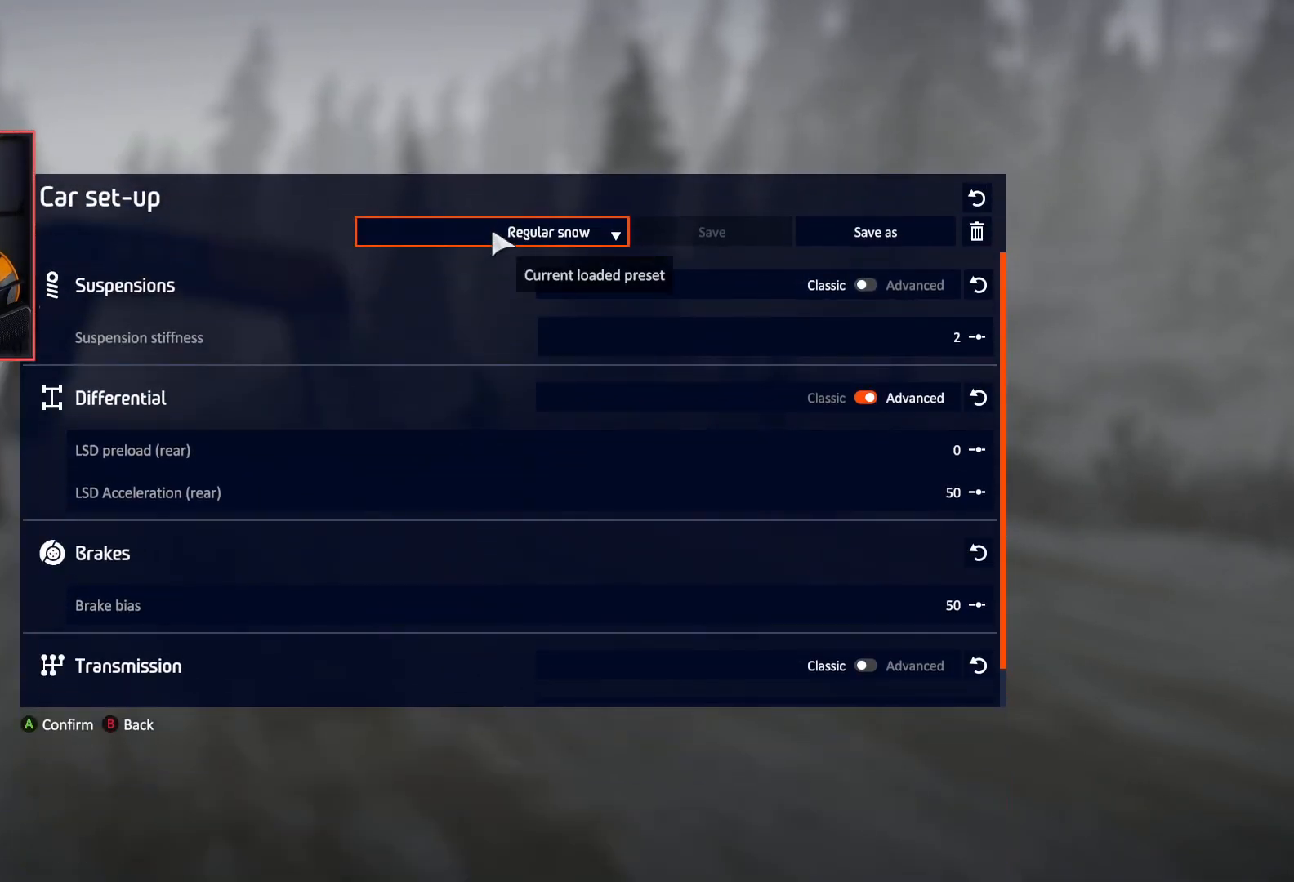
{"buttons": [], "left_stick": "center", "right_stick": "center", "events": [[317, "DPAD_DOWN", "down"], [400, "DPAD_DOWN", "up"]]}
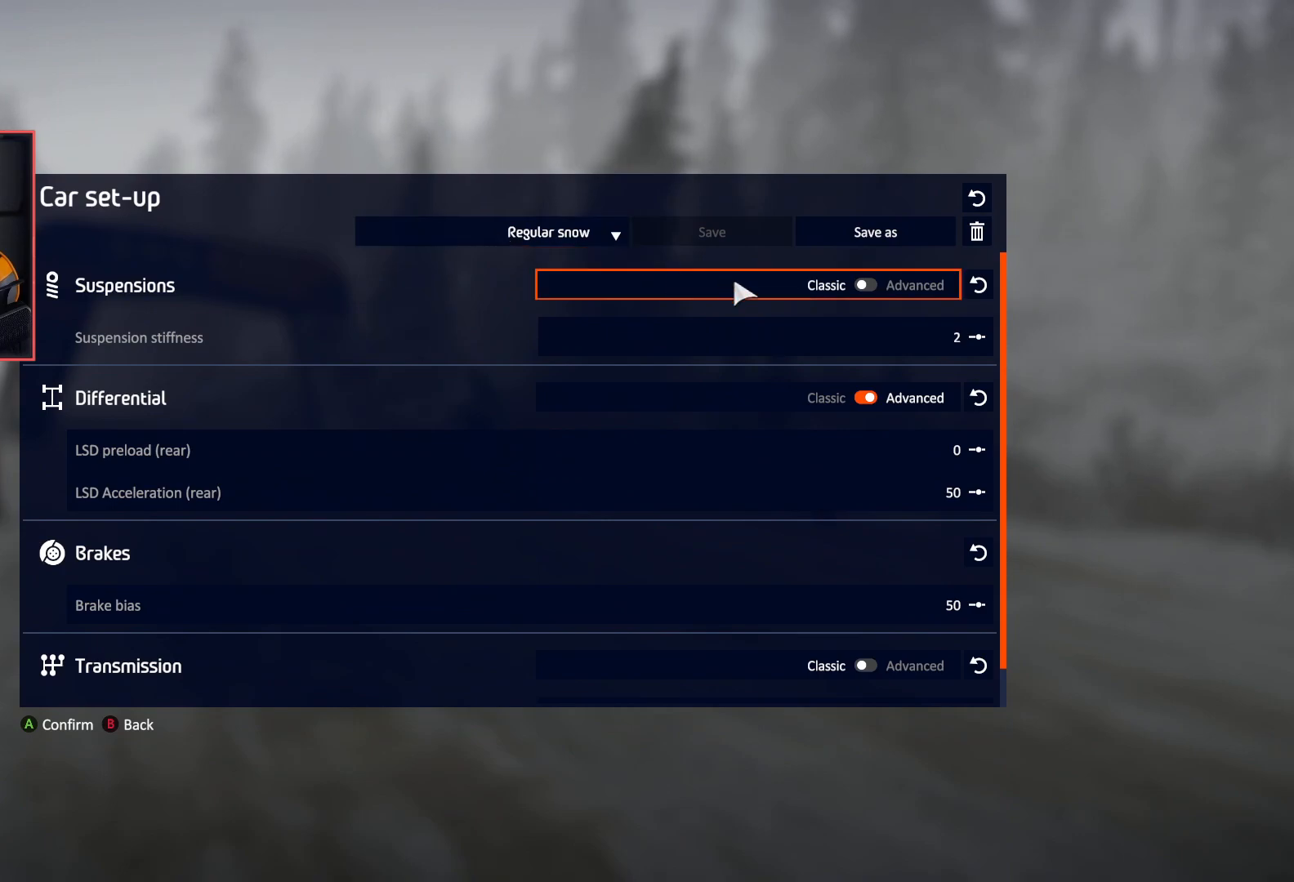
{"buttons": [], "left_stick": "center", "right_stick": "center", "events": [[217, "DPAD_DOWN", "down"], [300, "DPAD_DOWN", "up"]]}
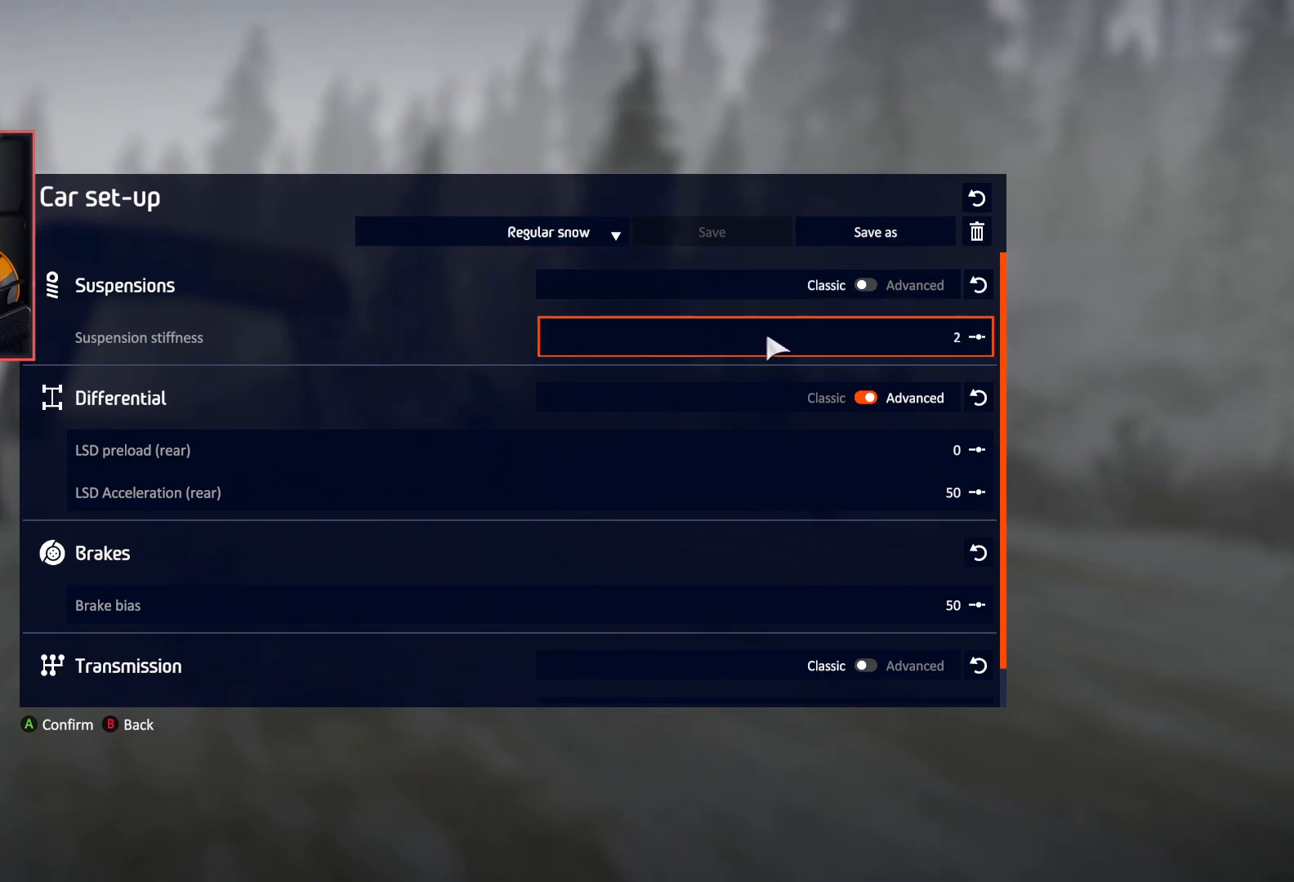
{"buttons": [], "left_stick": "center", "right_stick": "center", "events": []}
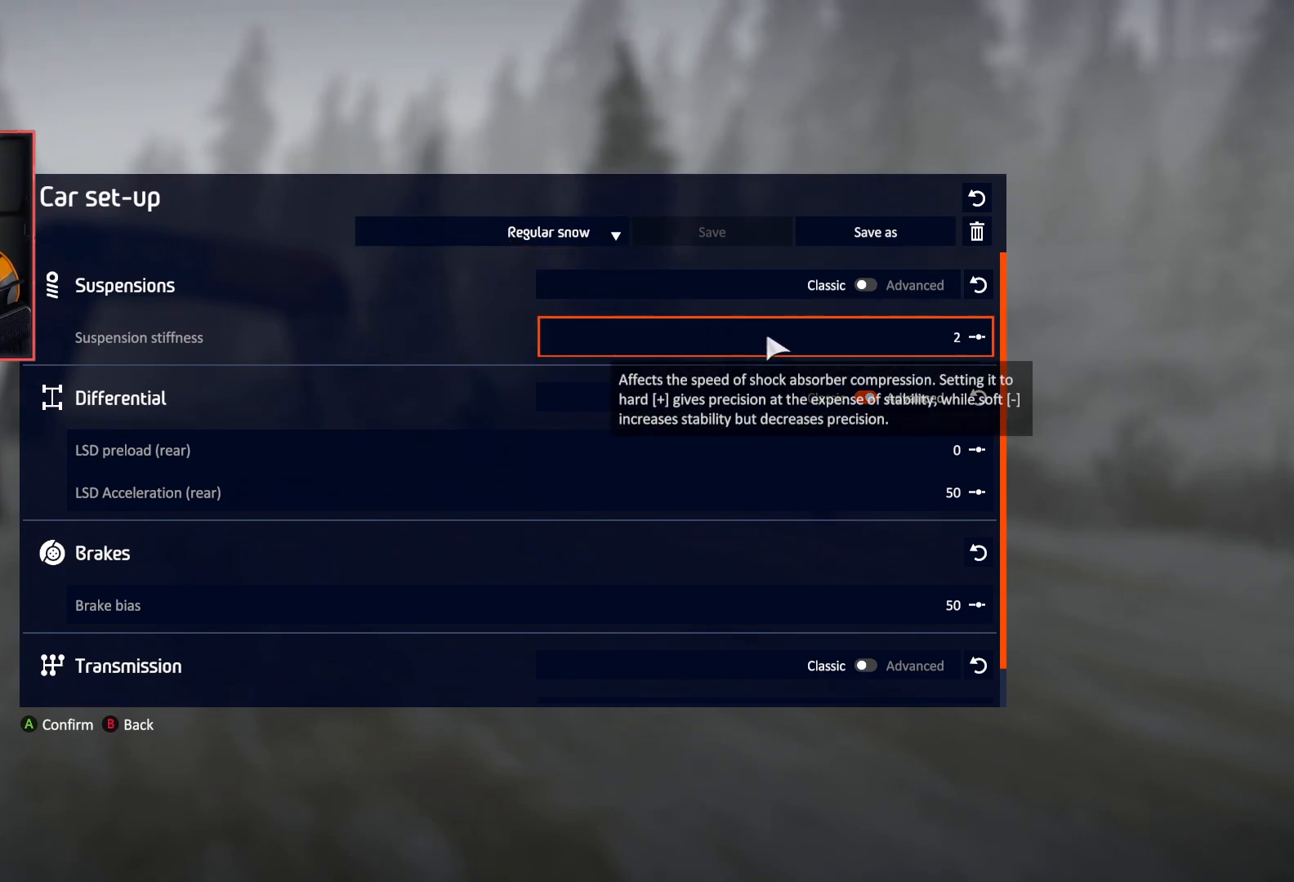
{"buttons": ["DPAD_DOWN"], "left_stick": "center", "right_stick": "center", "events": [[233, "DPAD_DOWN", "down"], [333, "DPAD_DOWN", "up"], [467, "DPAD_DOWN", "down"]]}
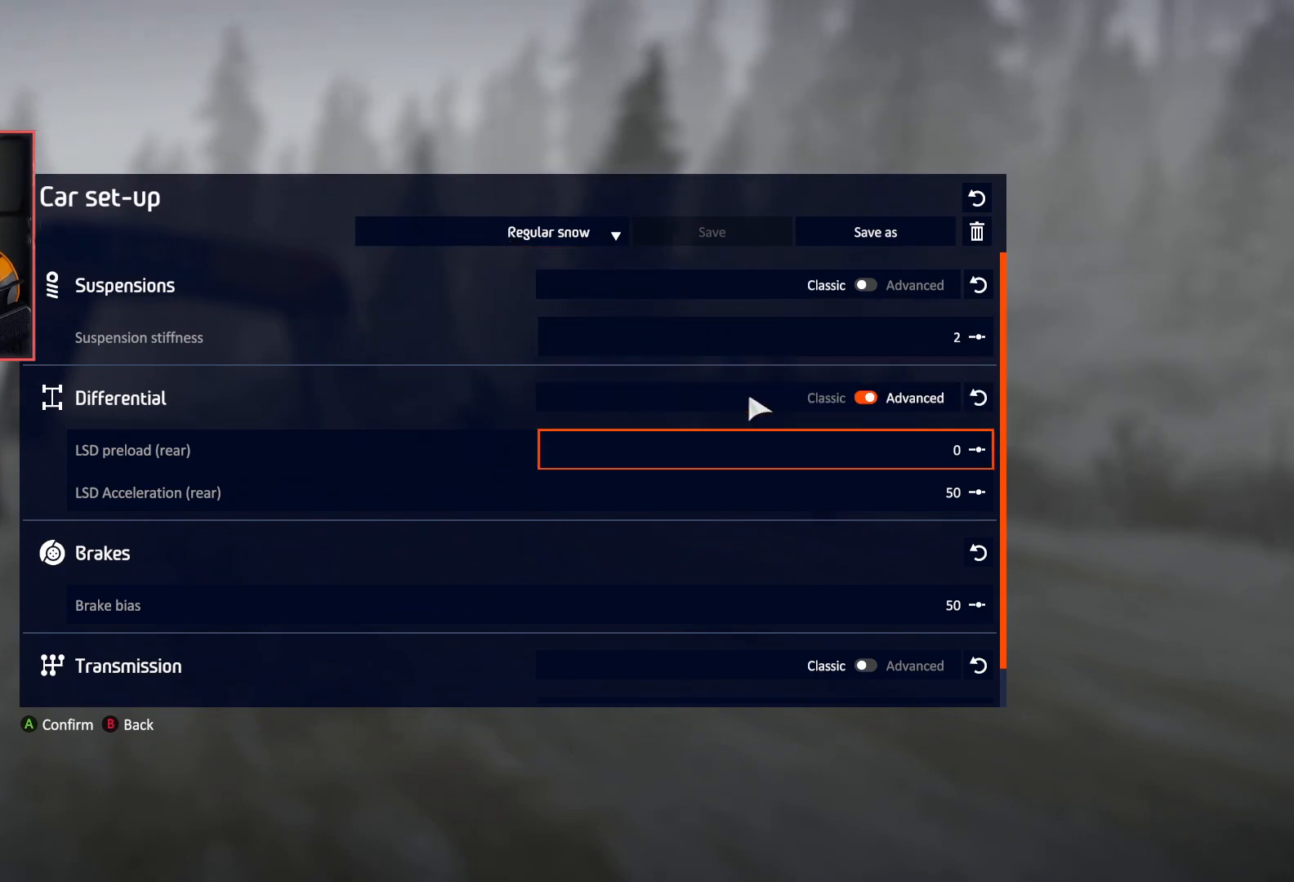
{"buttons": [], "left_stick": "center", "right_stick": "center", "events": [[67, "DPAD_DOWN", "up"]]}
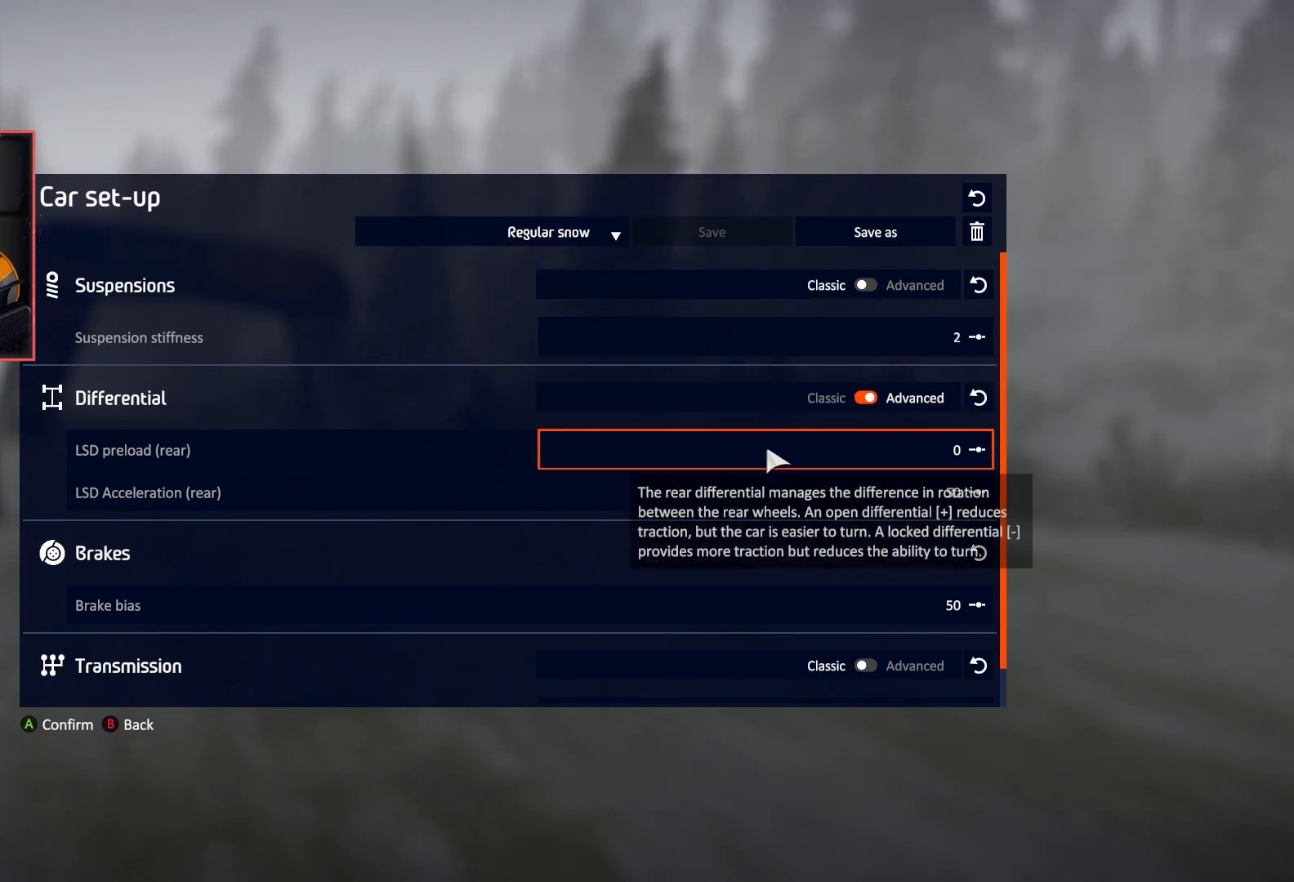
{"buttons": [], "left_stick": "center", "right_stick": "center", "events": []}
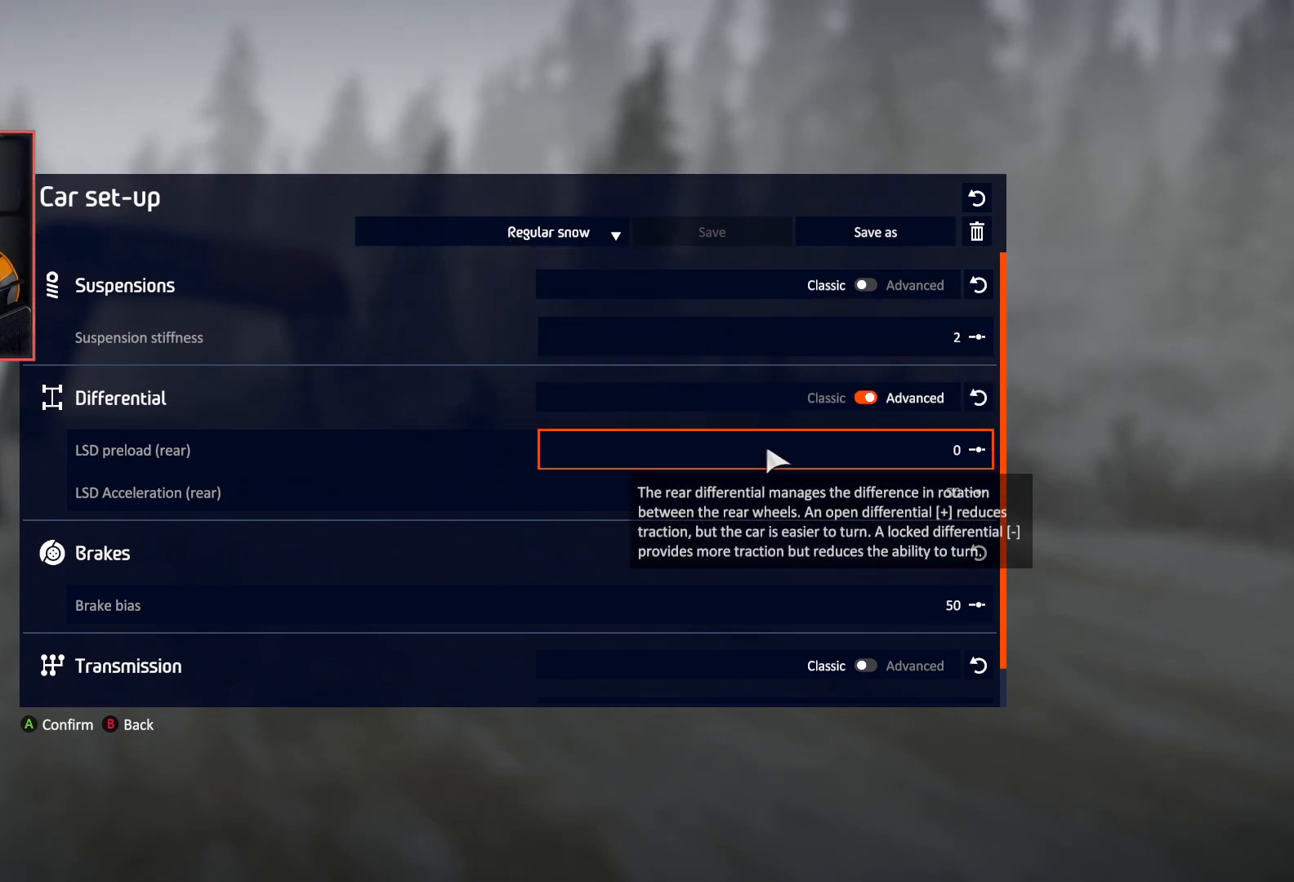
{"buttons": [], "left_stick": "center", "right_stick": "center", "events": []}
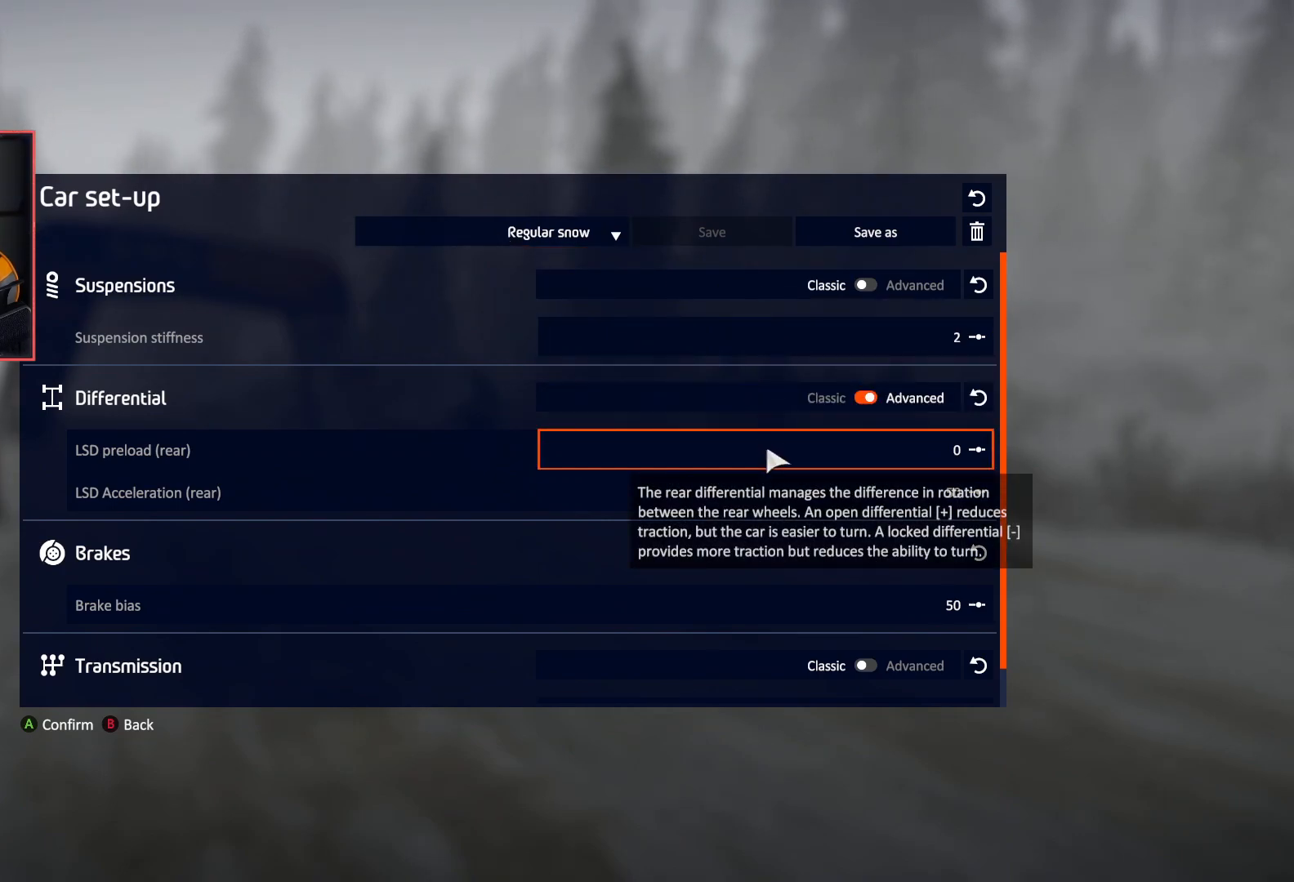
{"buttons": [], "left_stick": "center", "right_stick": "center", "events": []}
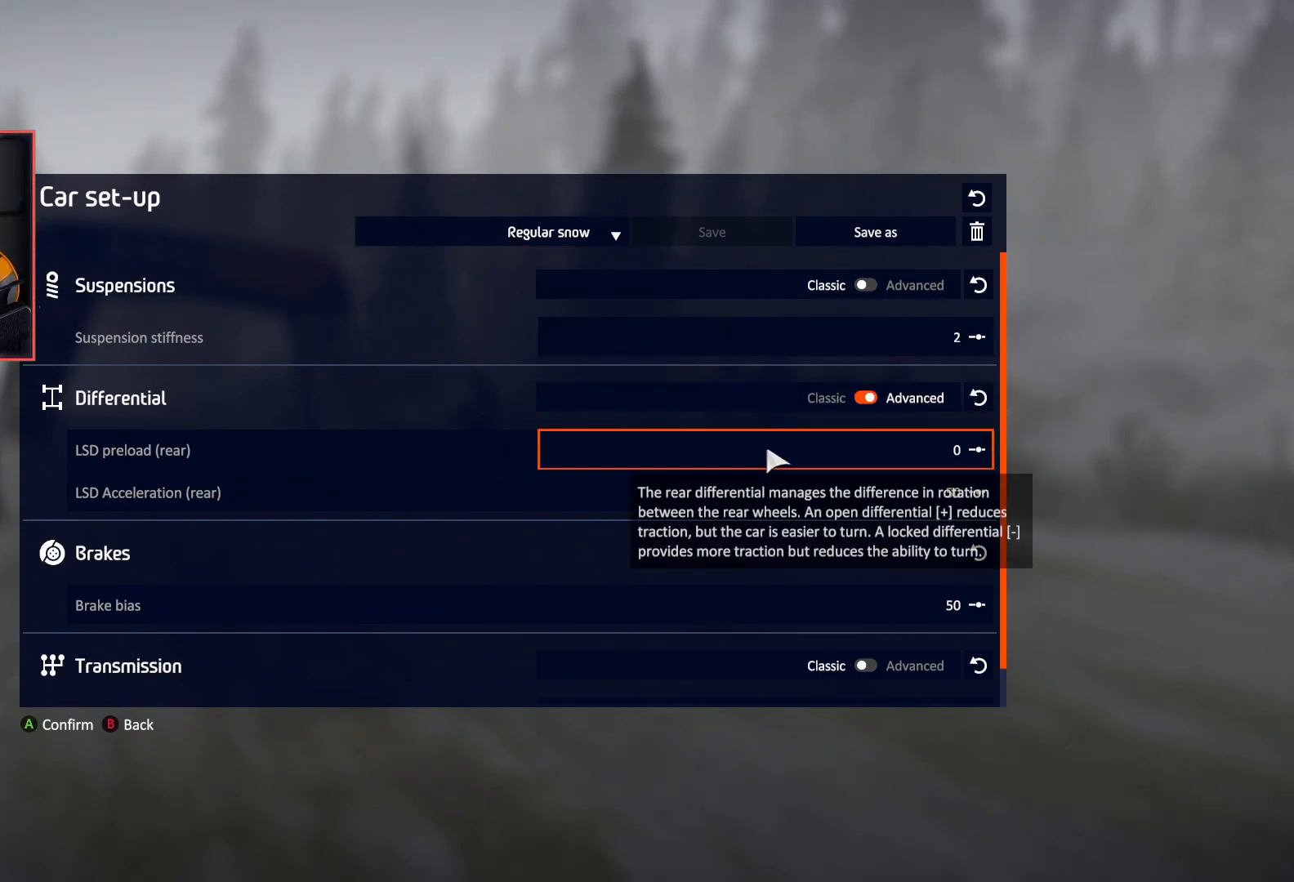
{"buttons": [], "left_stick": "center", "right_stick": "center", "events": []}
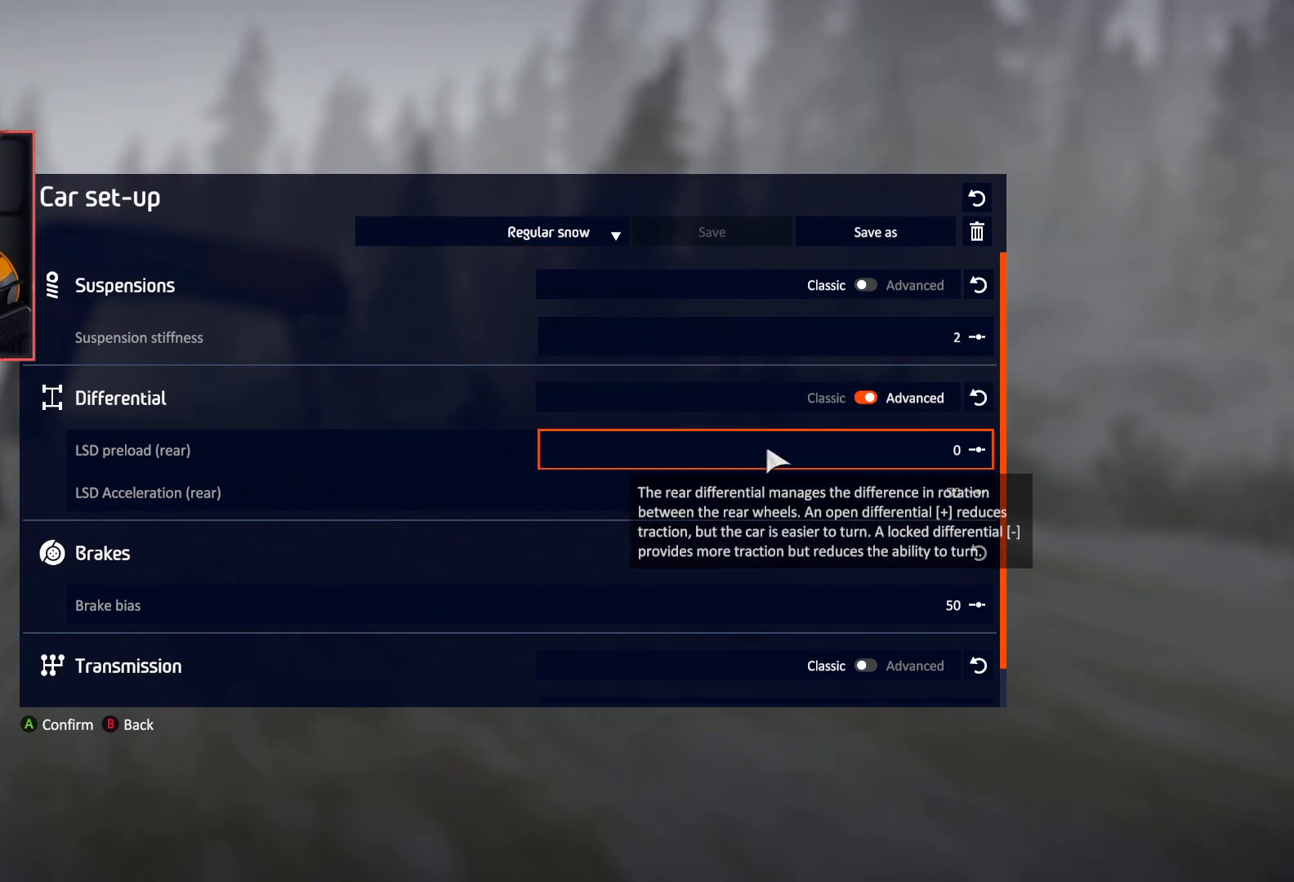
{"buttons": [], "left_stick": "center", "right_stick": "center", "events": []}
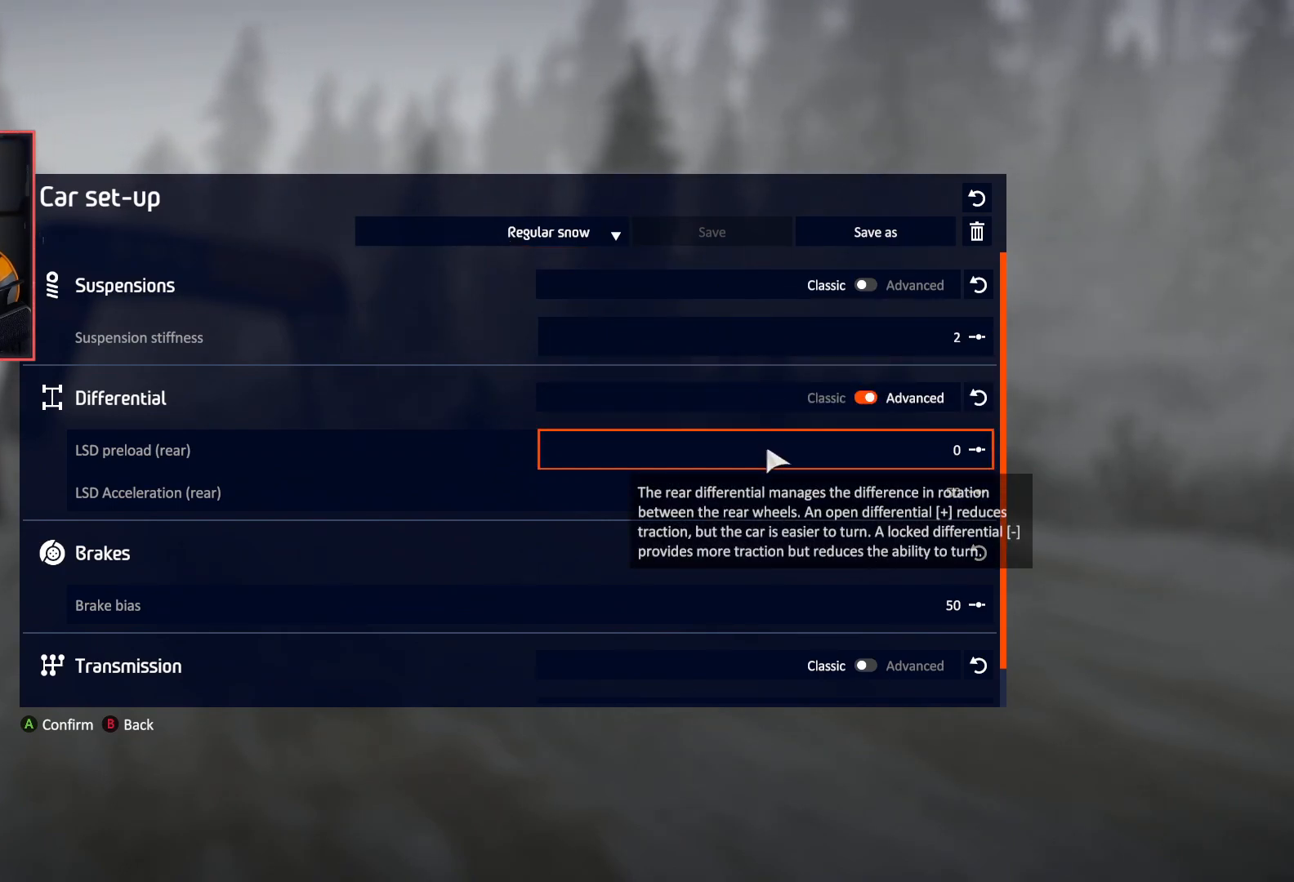
{"buttons": [], "left_stick": "center", "right_stick": "center", "events": []}
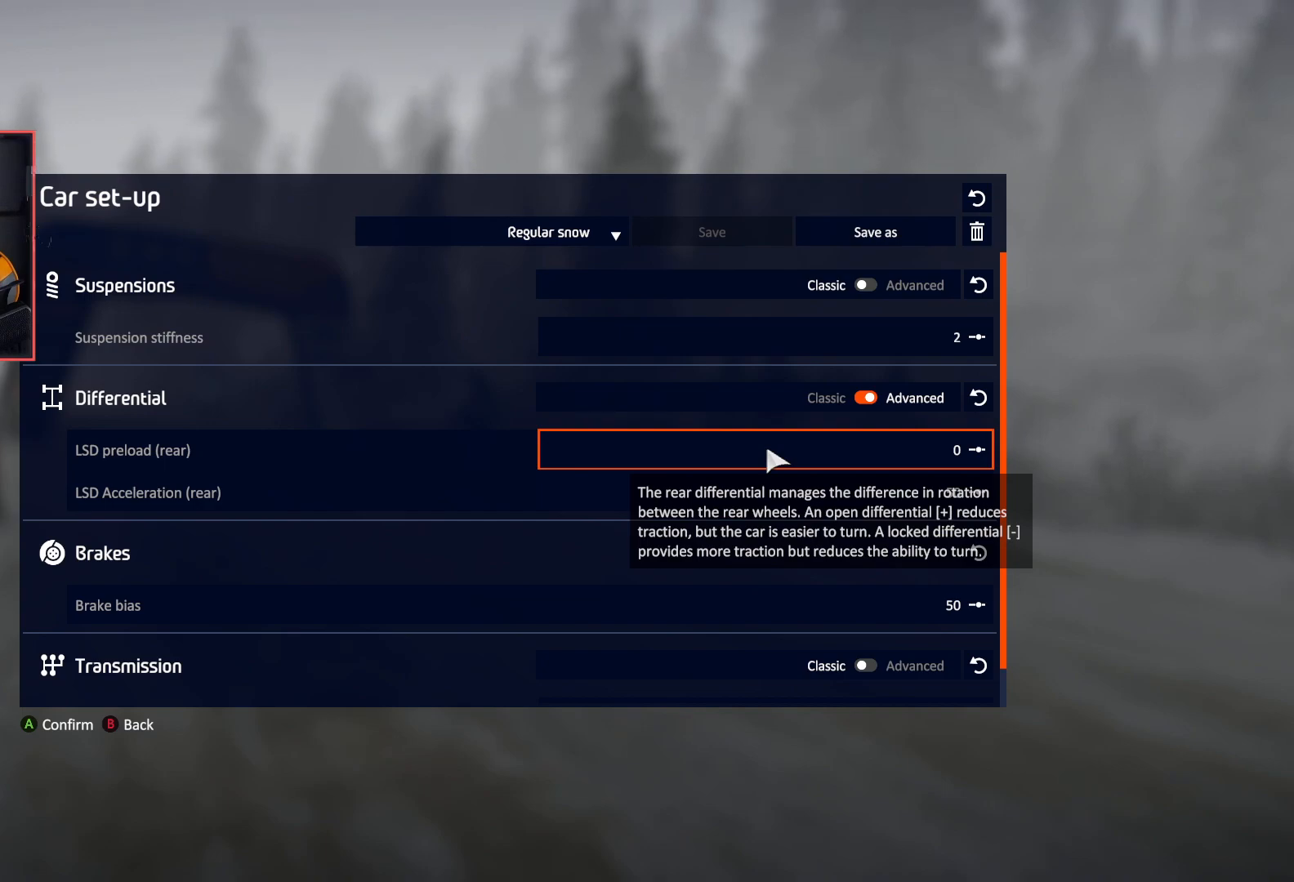
{"buttons": [], "left_stick": "center", "right_stick": "center", "events": [[283, "DPAD_DOWN", "down"], [417, "DPAD_DOWN", "up"]]}